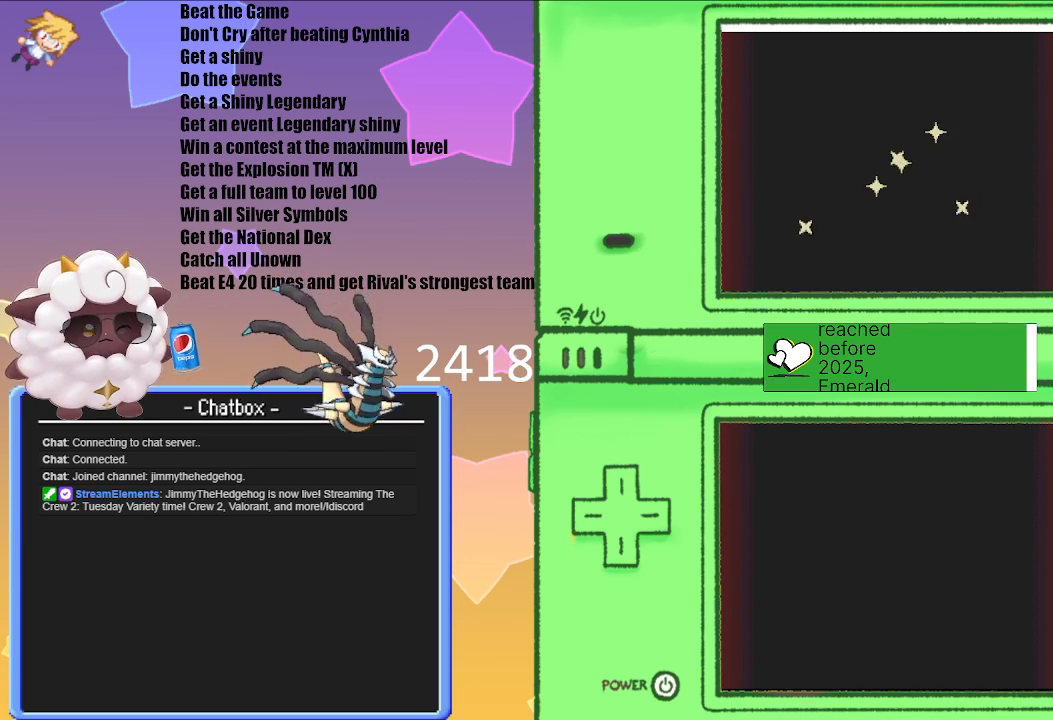
Gameplay with a controller (Nintendo layout); each line is a JSON object with the inputs held at the frame after it. "events" lists button and stick changes between this image and that frame as [ms after this image, input, new state], when the widget could be followed in between. Not read: L2 L3 R2 R3.
{"buttons": [], "left_stick": "center", "right_stick": "center", "events": [[317, "A", "down"], [433, "A", "up"]]}
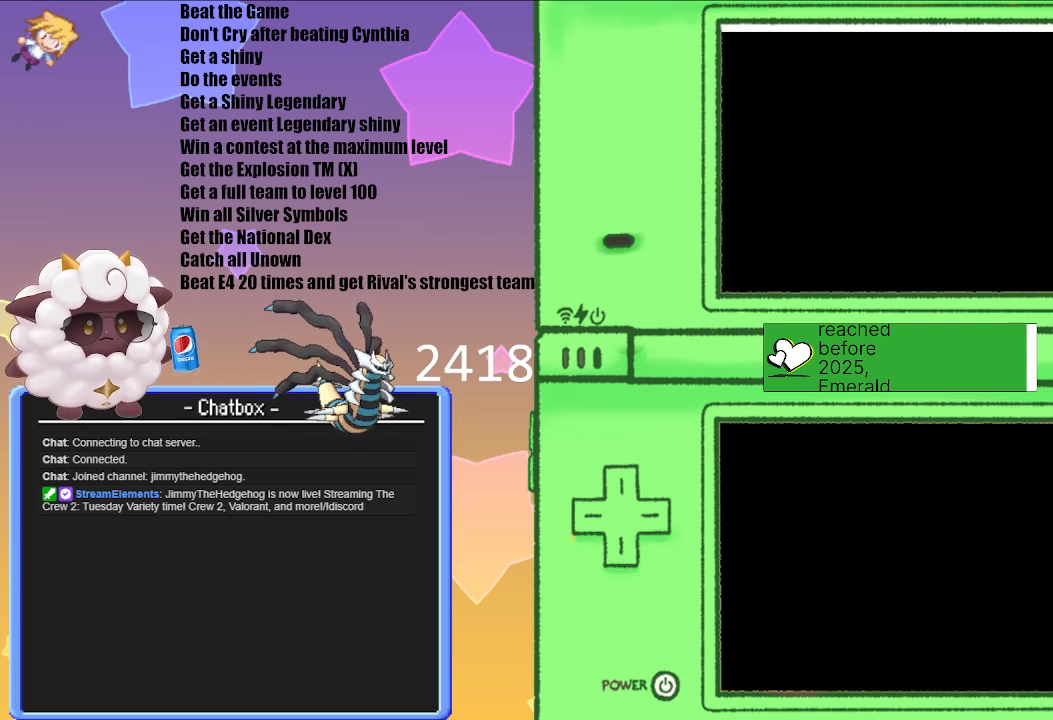
{"buttons": [], "left_stick": "center", "right_stick": "center", "events": []}
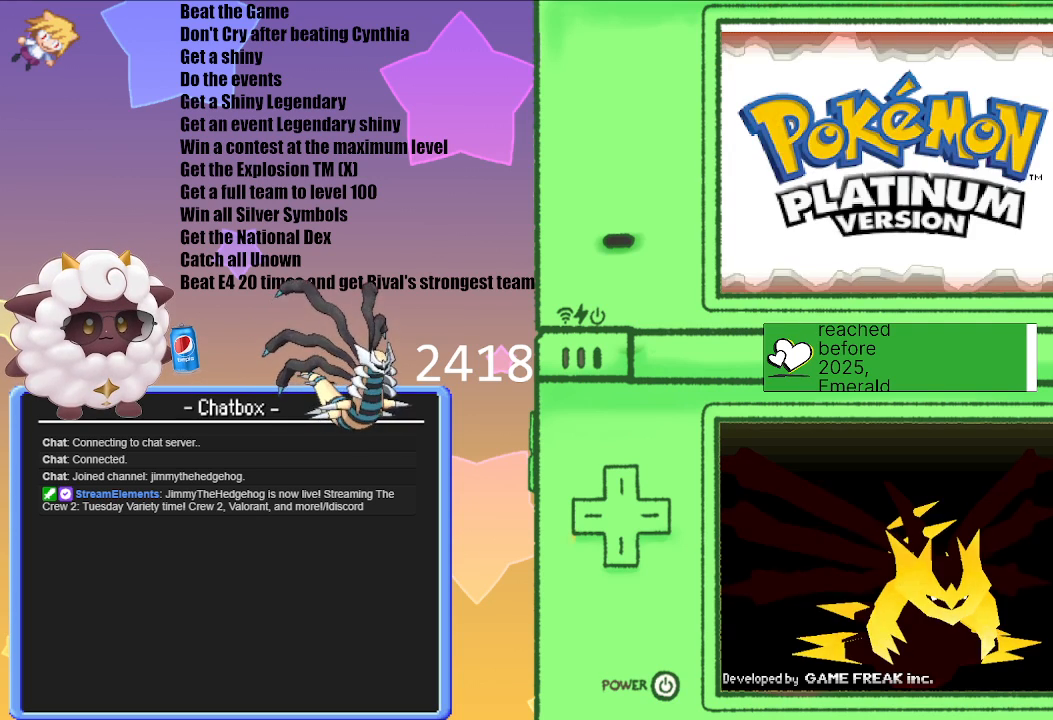
{"buttons": [], "left_stick": "center", "right_stick": "center", "events": []}
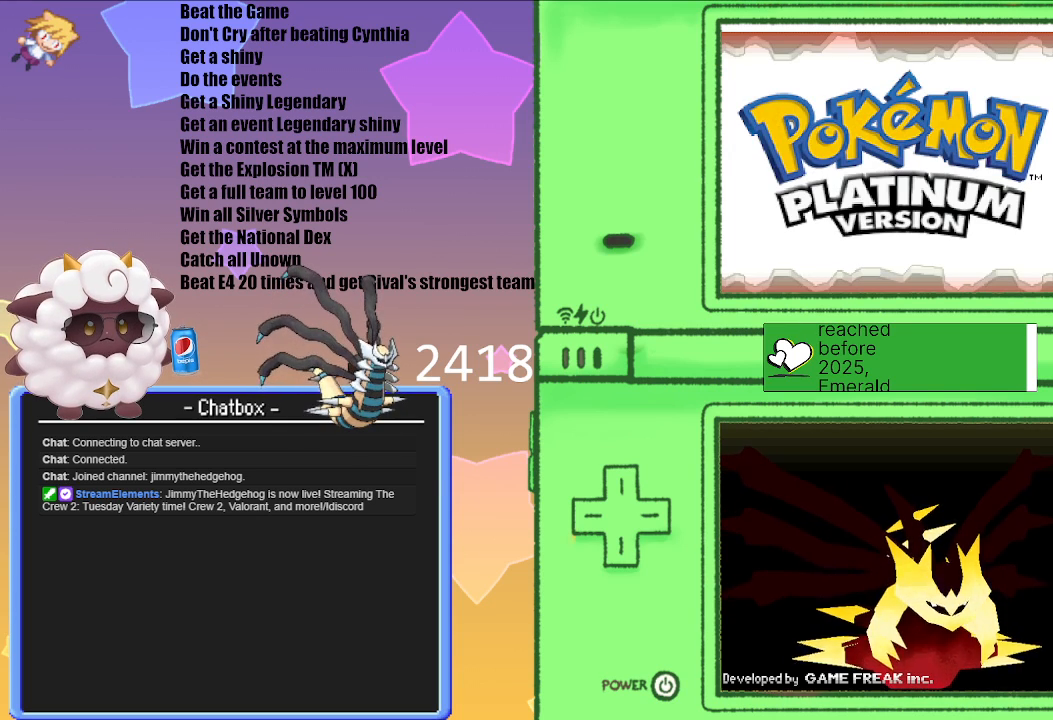
{"buttons": [], "left_stick": "center", "right_stick": "center", "events": [[233, "A", "down"], [400, "A", "up"]]}
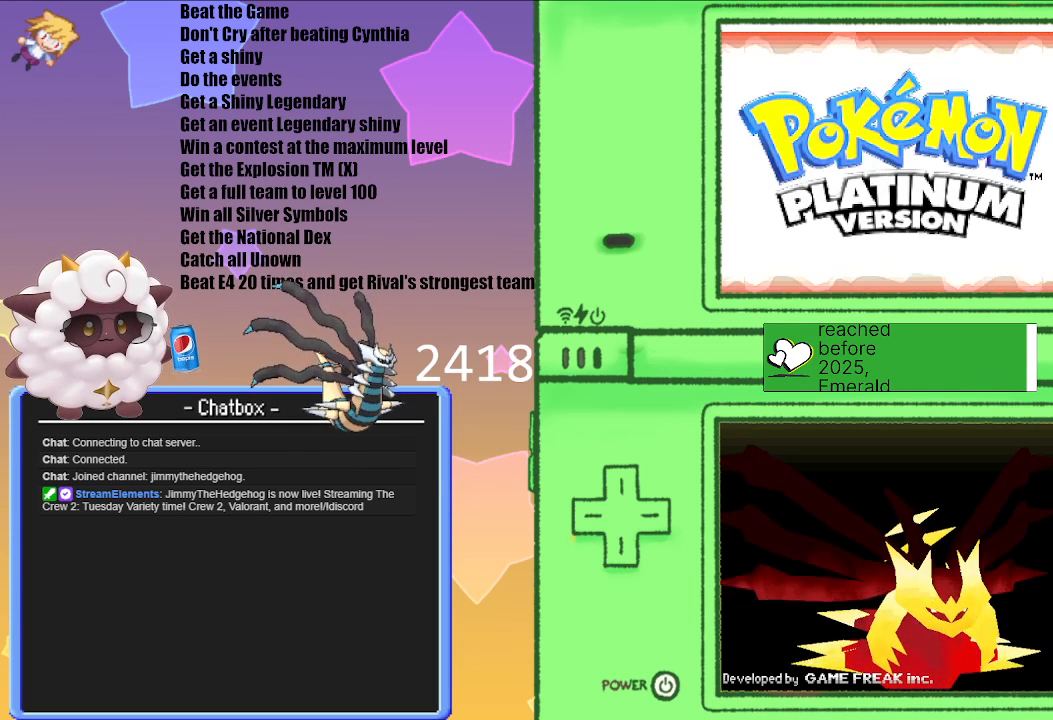
{"buttons": [], "left_stick": "center", "right_stick": "center", "events": []}
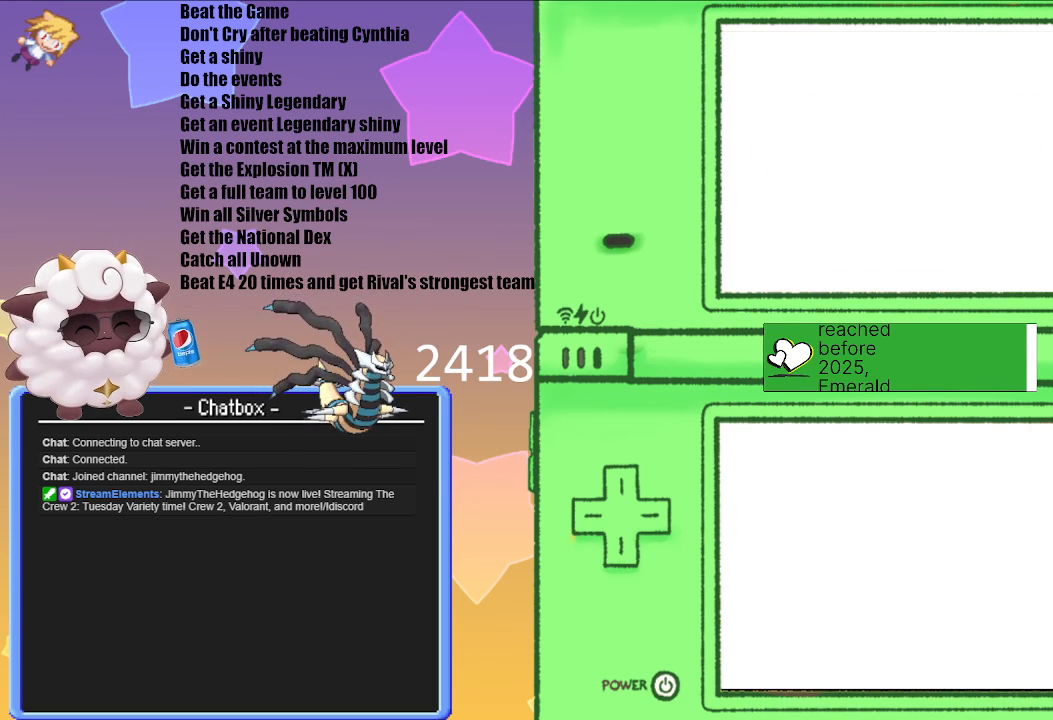
{"buttons": [], "left_stick": "center", "right_stick": "center", "events": []}
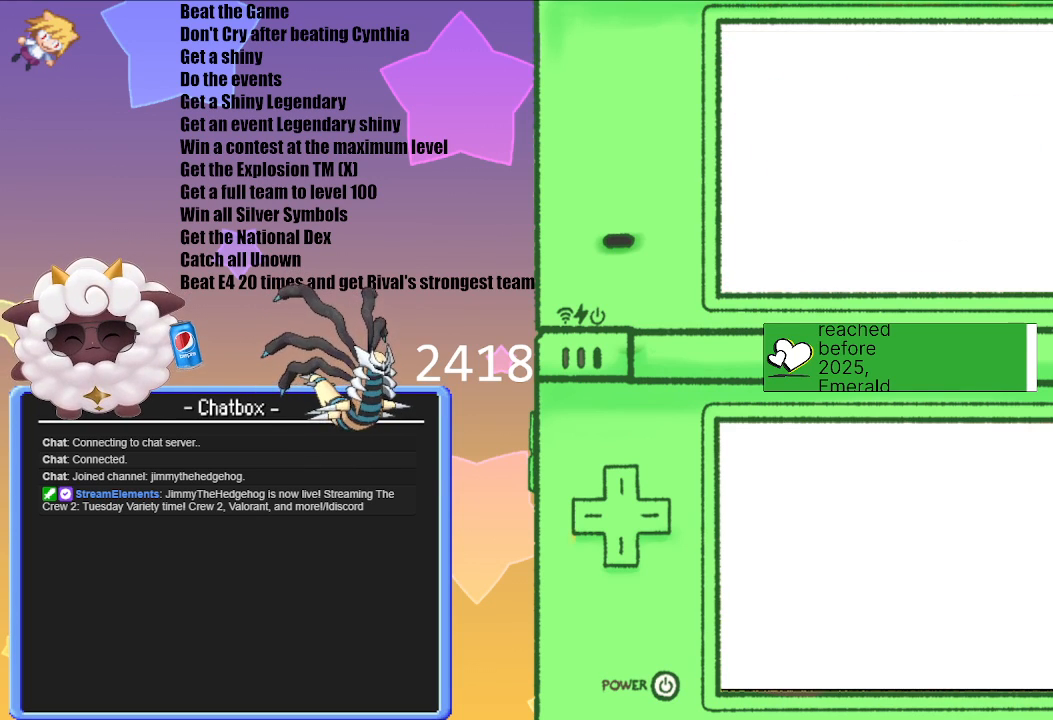
{"buttons": [], "left_stick": "center", "right_stick": "center", "events": []}
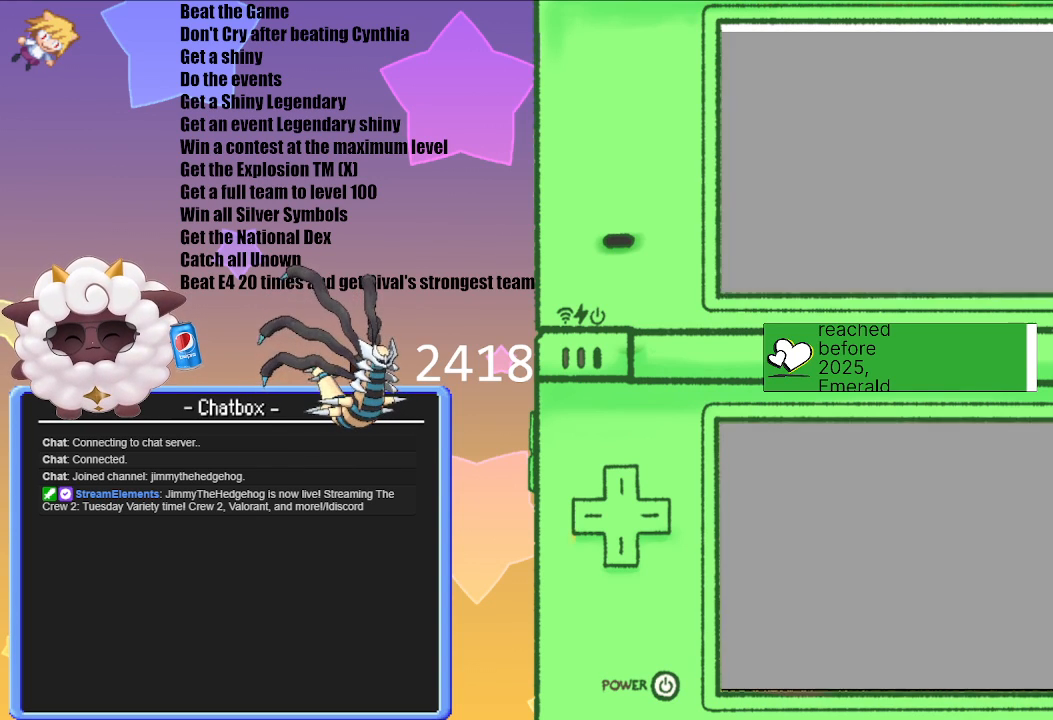
{"buttons": [], "left_stick": "center", "right_stick": "center", "events": []}
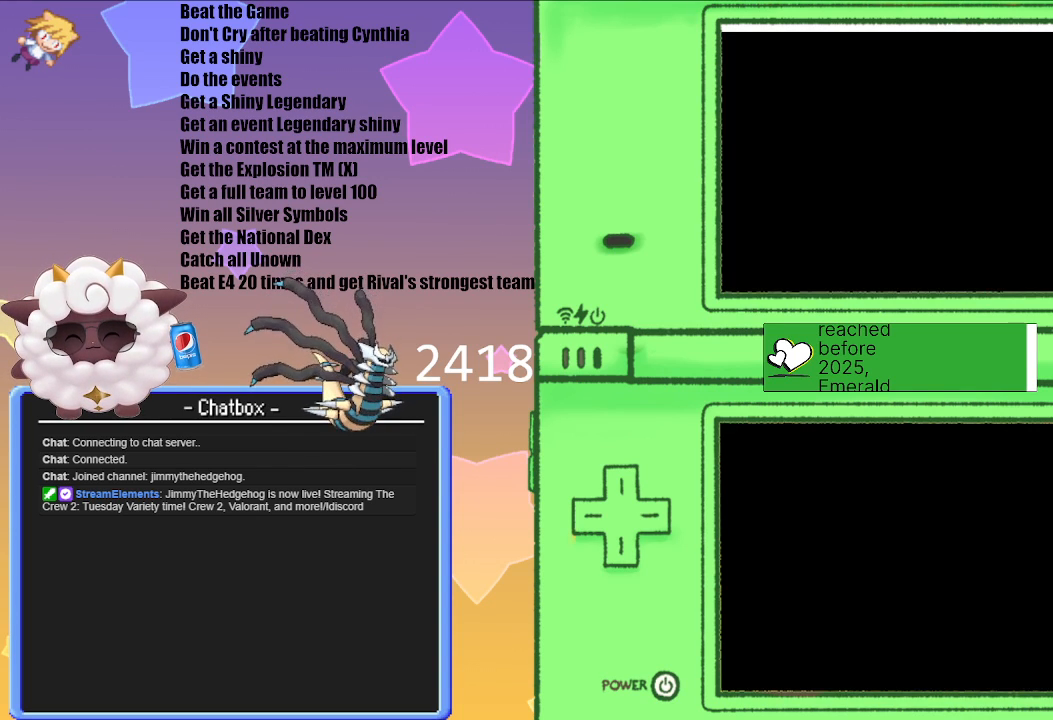
{"buttons": [], "left_stick": "center", "right_stick": "center", "events": []}
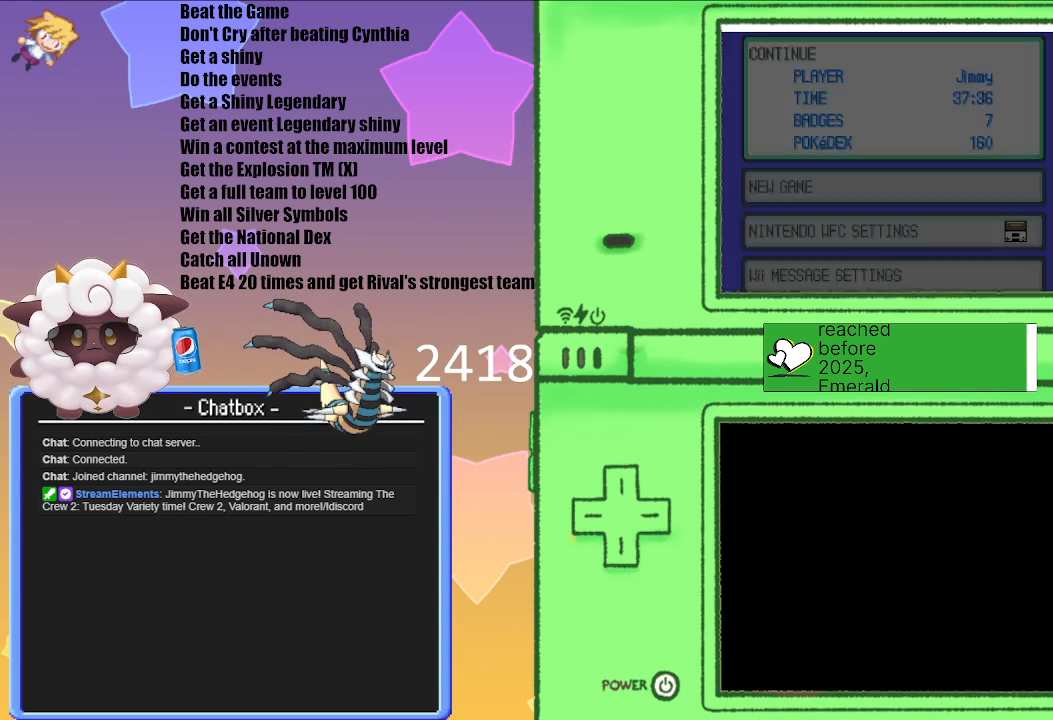
{"buttons": [], "left_stick": "center", "right_stick": "center", "events": []}
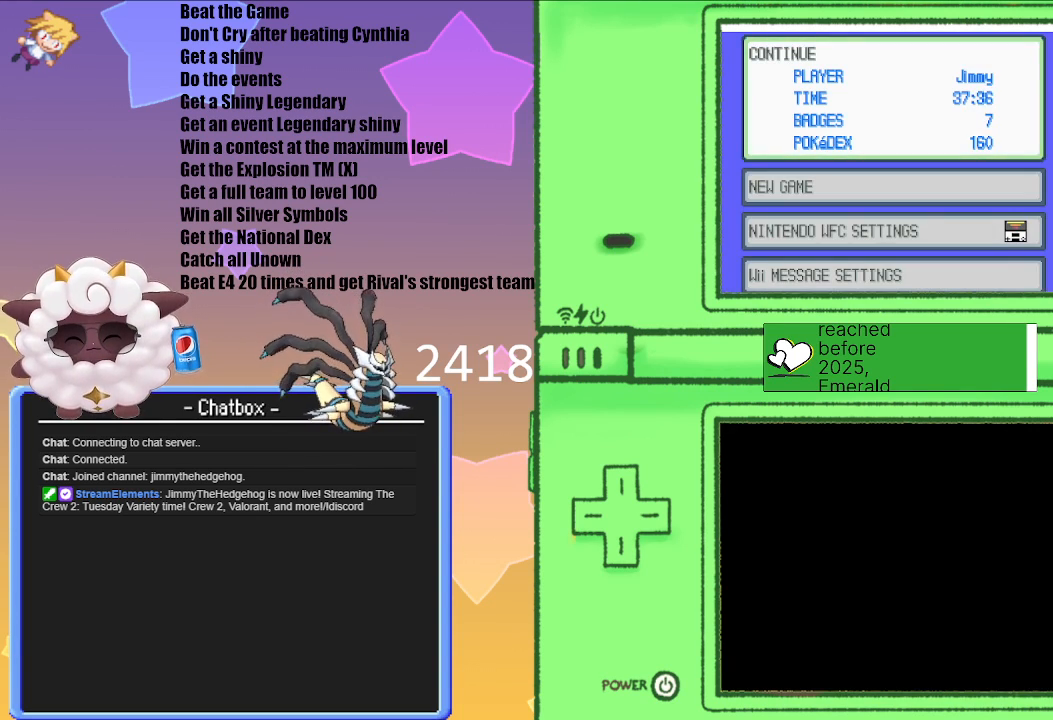
{"buttons": [], "left_stick": "center", "right_stick": "center", "events": []}
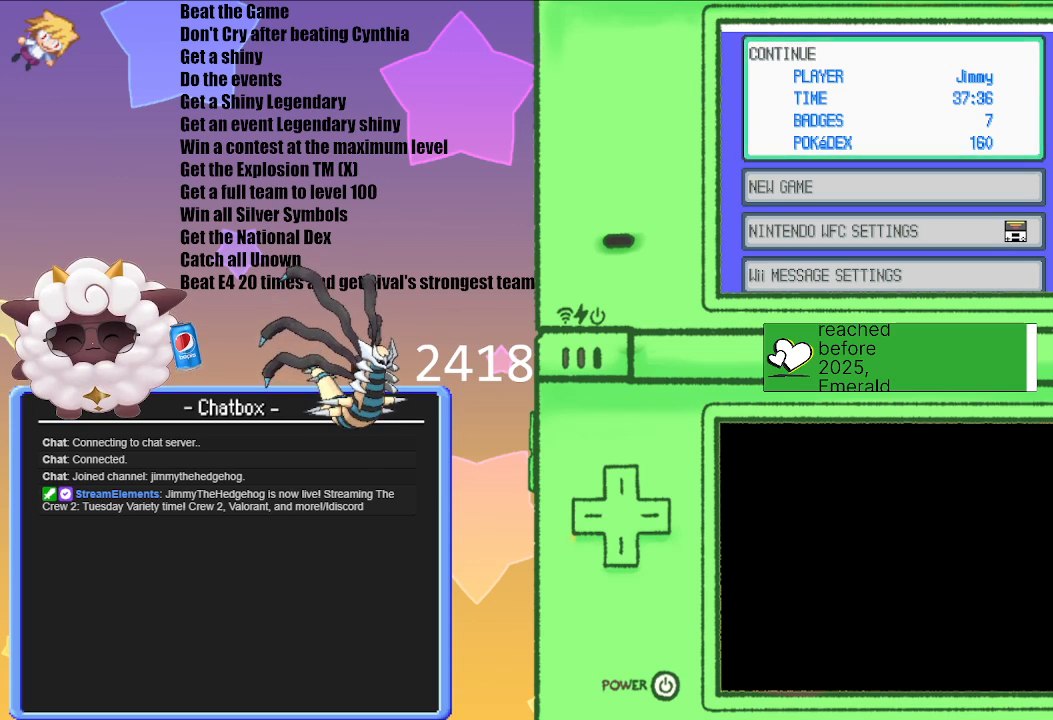
{"buttons": [], "left_stick": "center", "right_stick": "center", "events": []}
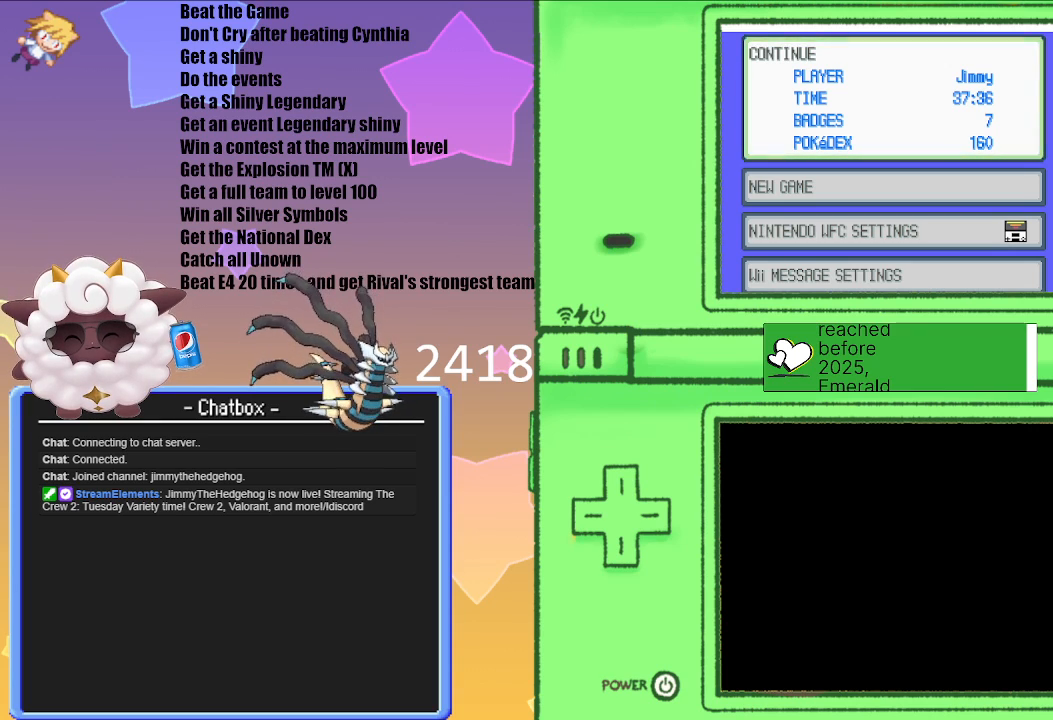
{"buttons": ["A"], "left_stick": "center", "right_stick": "center", "events": [[450, "A", "down"]]}
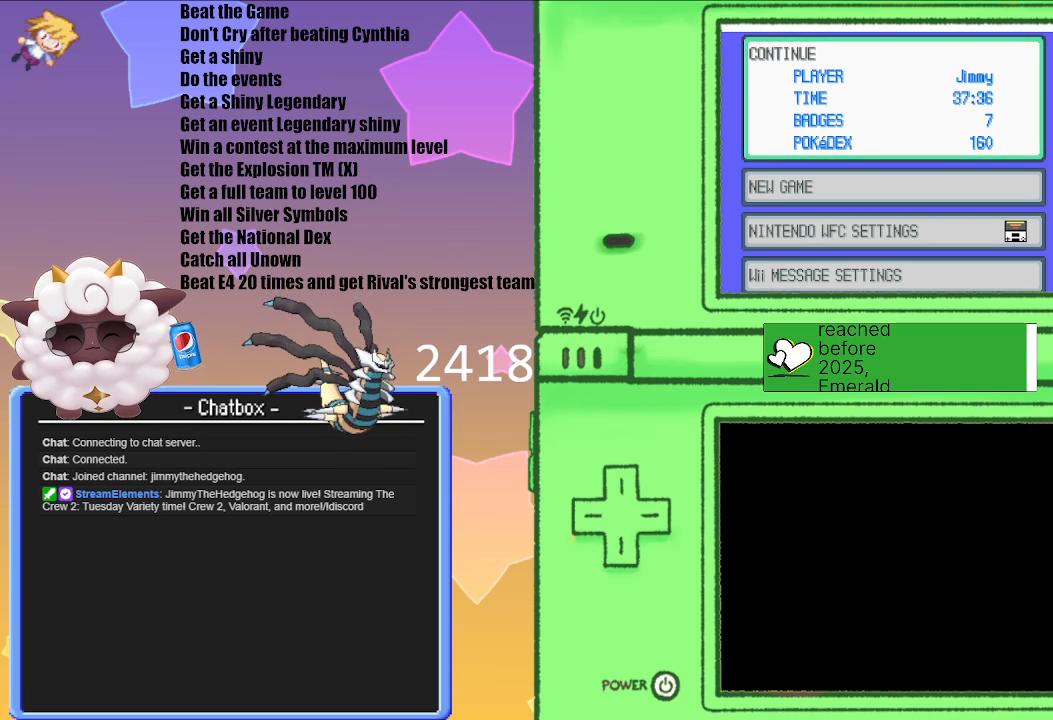
{"buttons": [], "left_stick": "center", "right_stick": "center", "events": [[33, "A", "up"]]}
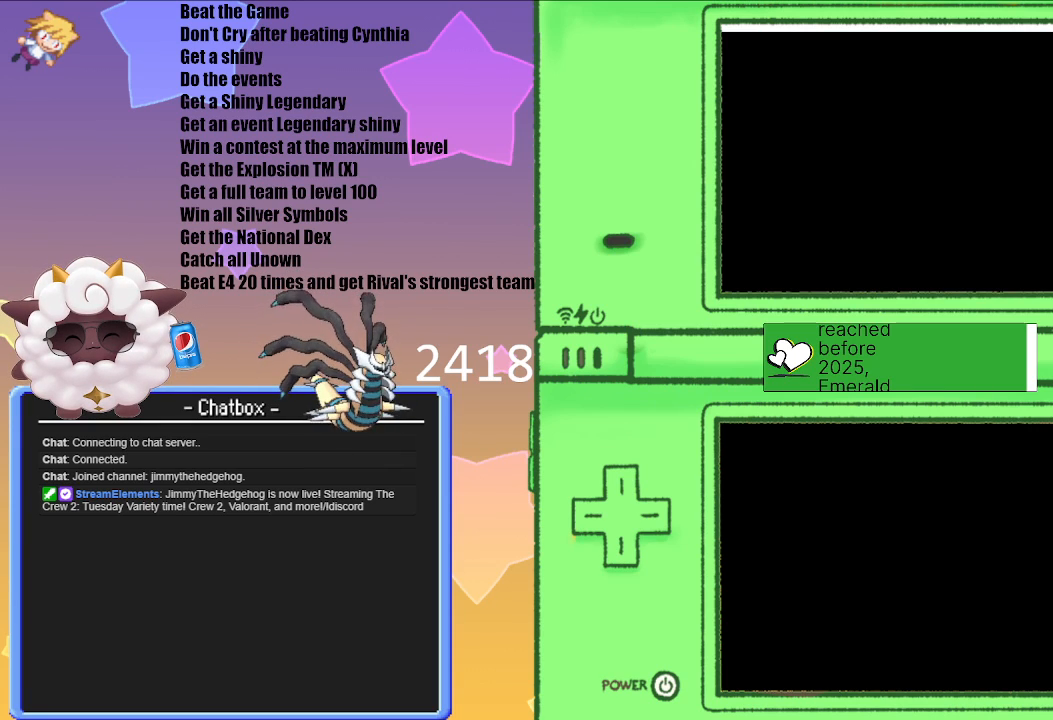
{"buttons": [], "left_stick": "center", "right_stick": "center", "events": []}
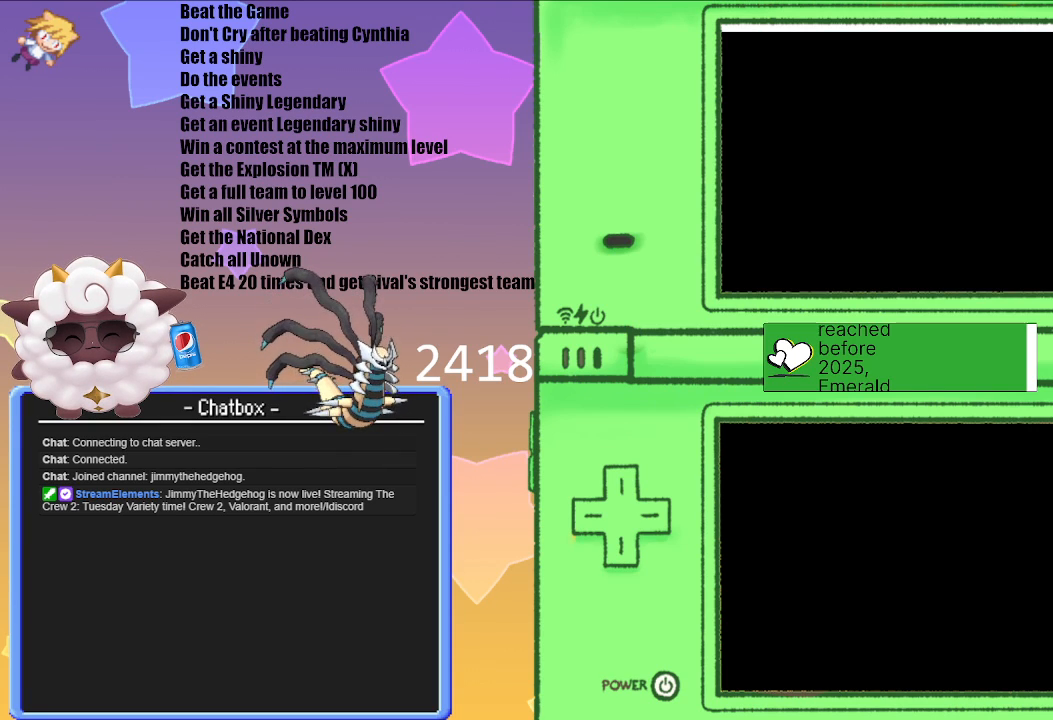
{"buttons": [], "left_stick": "center", "right_stick": "center", "events": []}
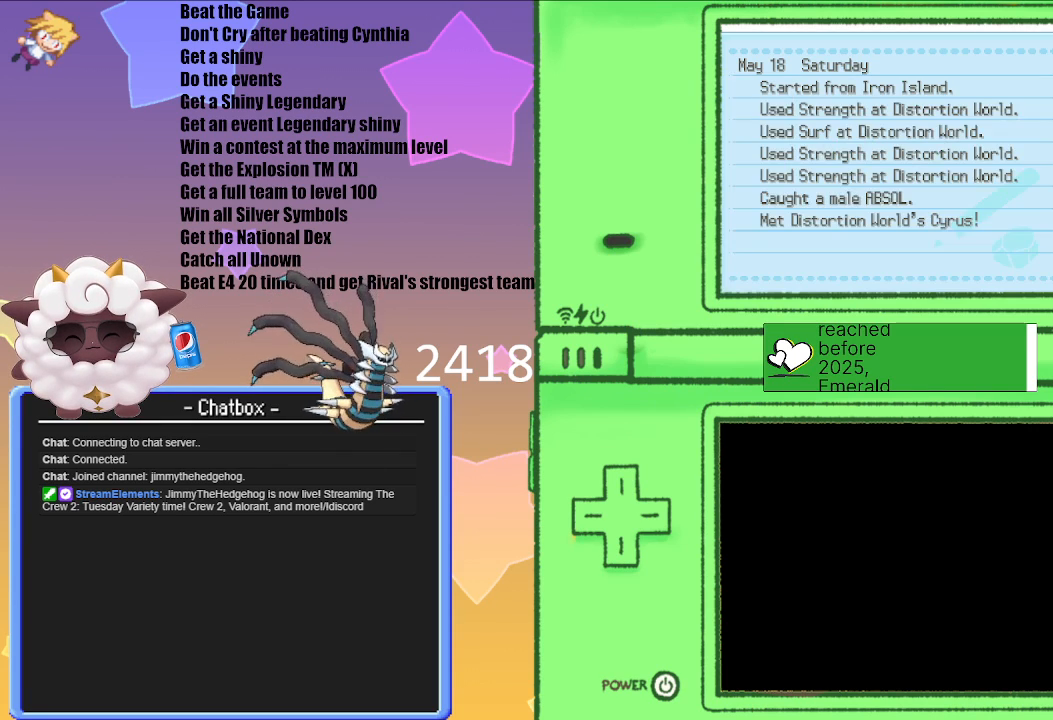
{"buttons": [], "left_stick": "center", "right_stick": "center", "events": []}
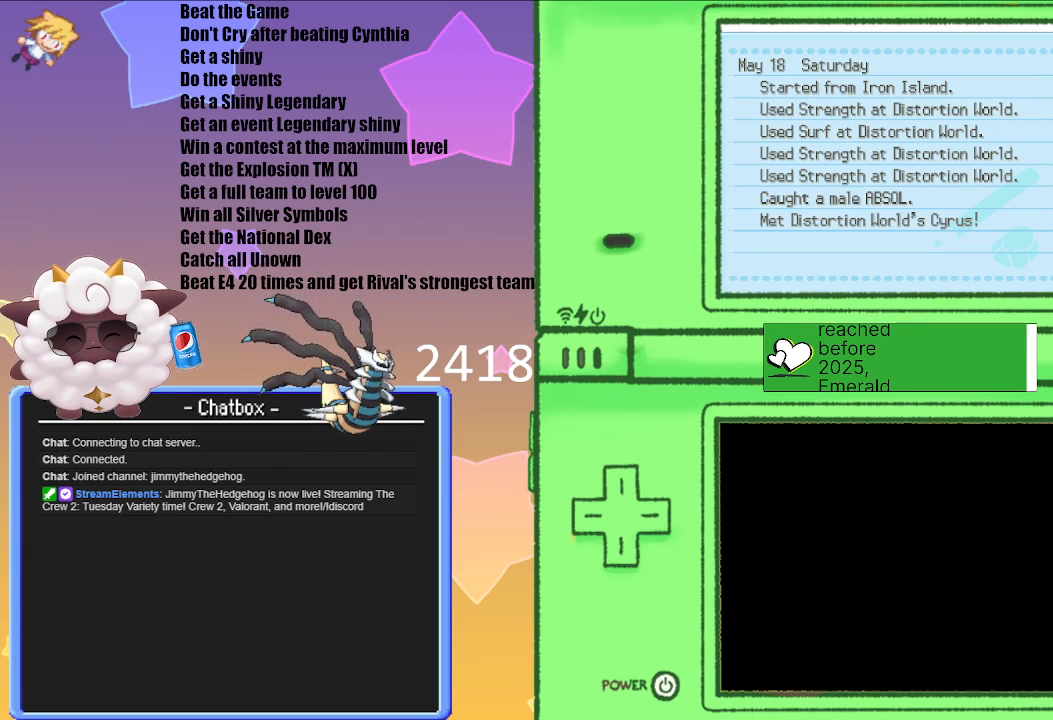
{"buttons": [], "left_stick": "center", "right_stick": "center", "events": []}
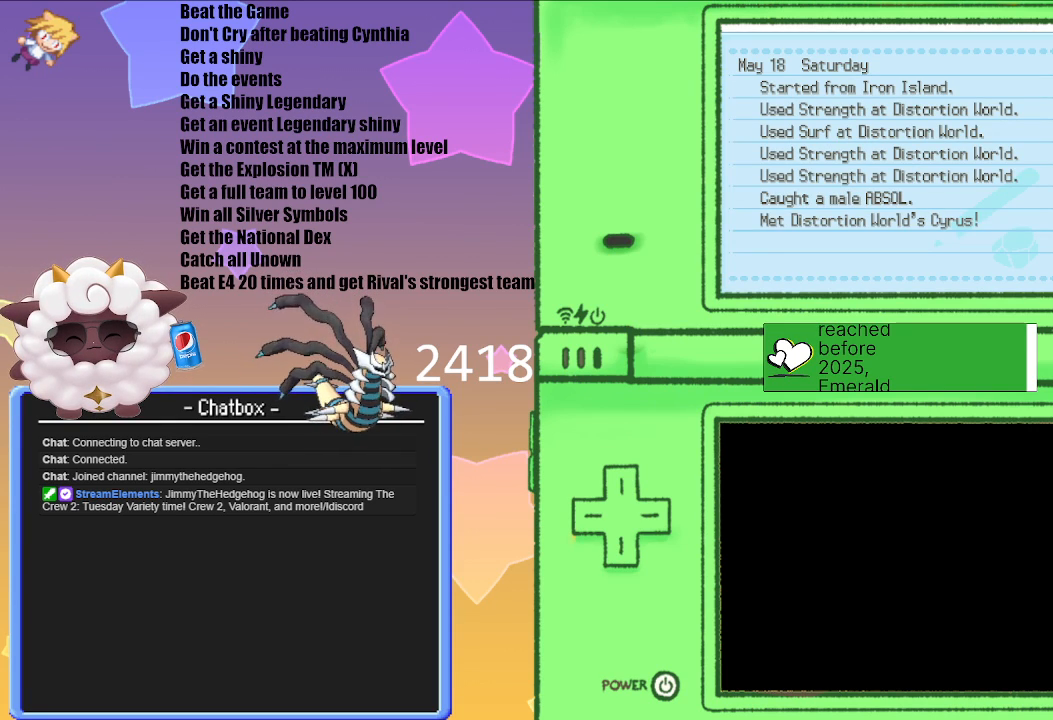
{"buttons": [], "left_stick": "center", "right_stick": "center", "events": []}
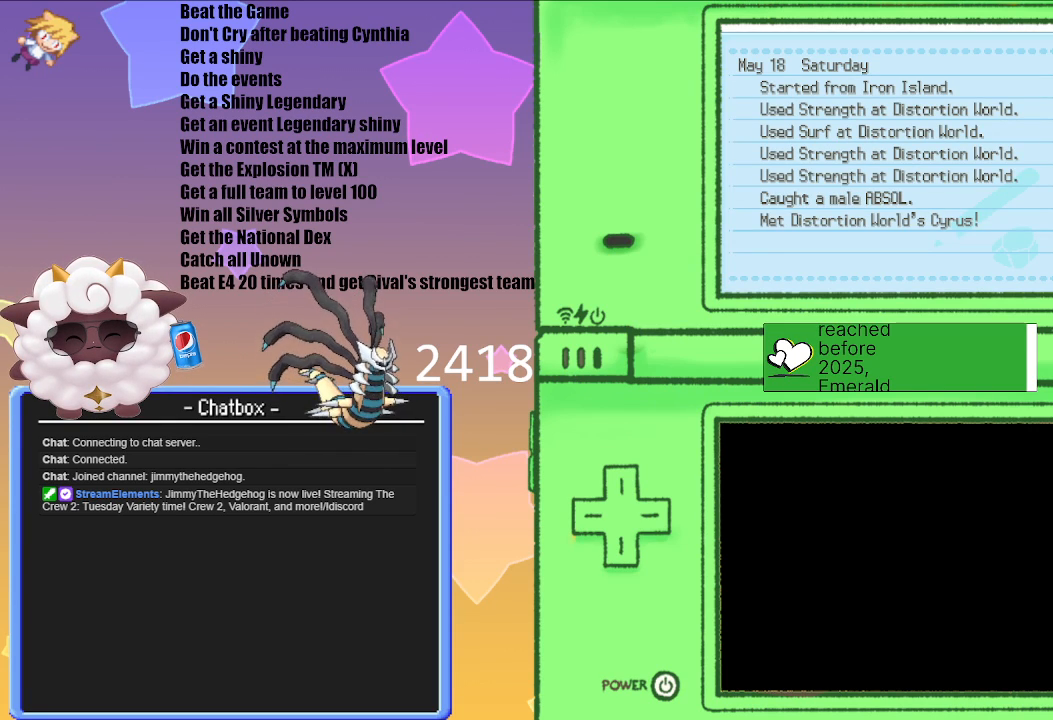
{"buttons": [], "left_stick": "center", "right_stick": "center", "events": []}
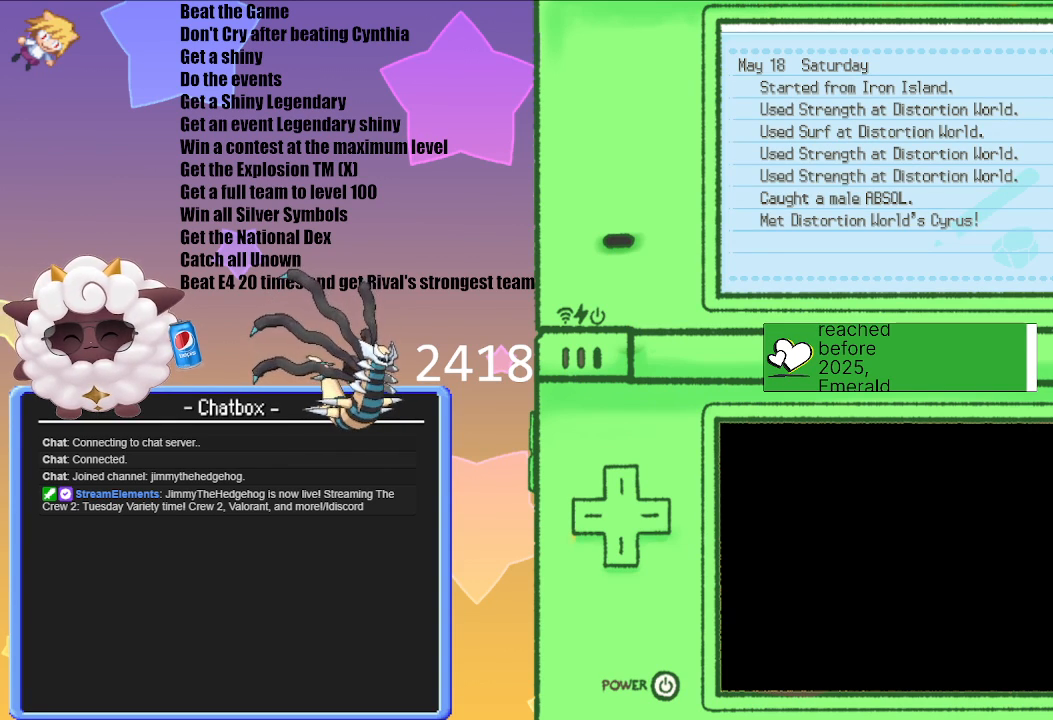
{"buttons": [], "left_stick": "center", "right_stick": "center", "events": []}
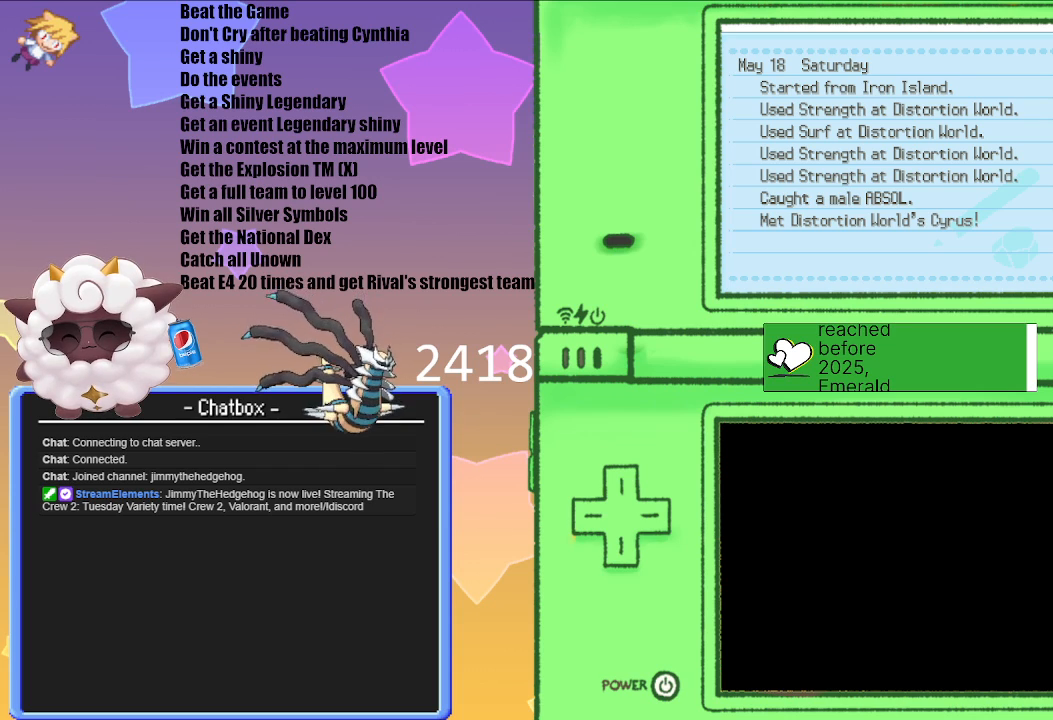
{"buttons": [], "left_stick": "center", "right_stick": "center", "events": []}
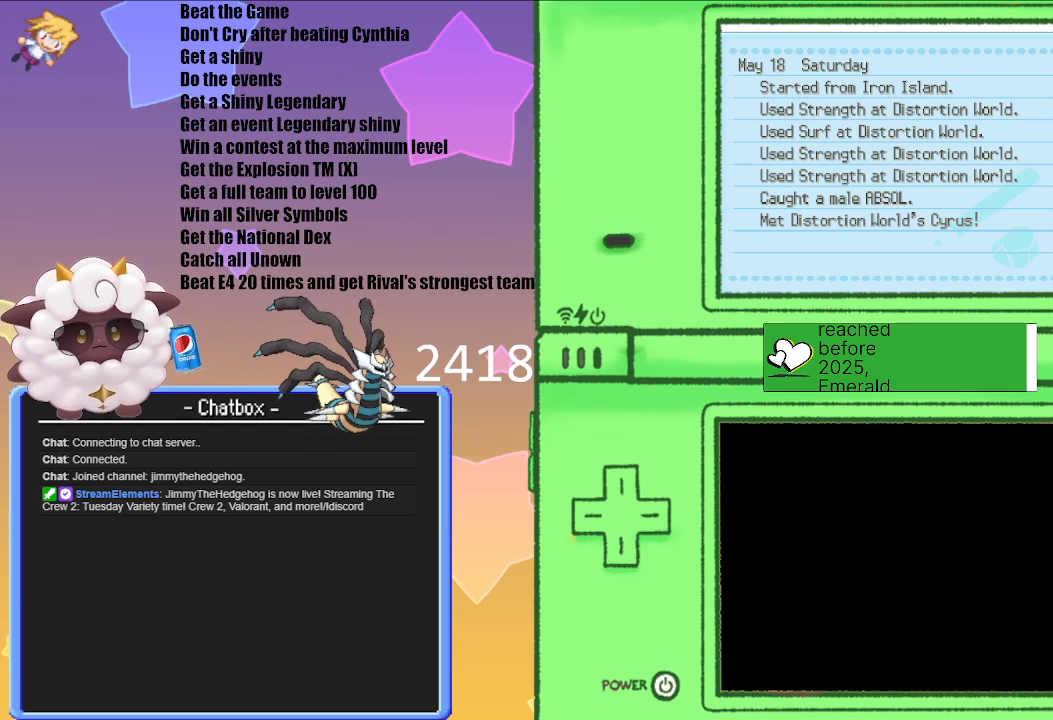
{"buttons": [], "left_stick": "center", "right_stick": "center", "events": [[200, "B", "down"], [350, "B", "up"]]}
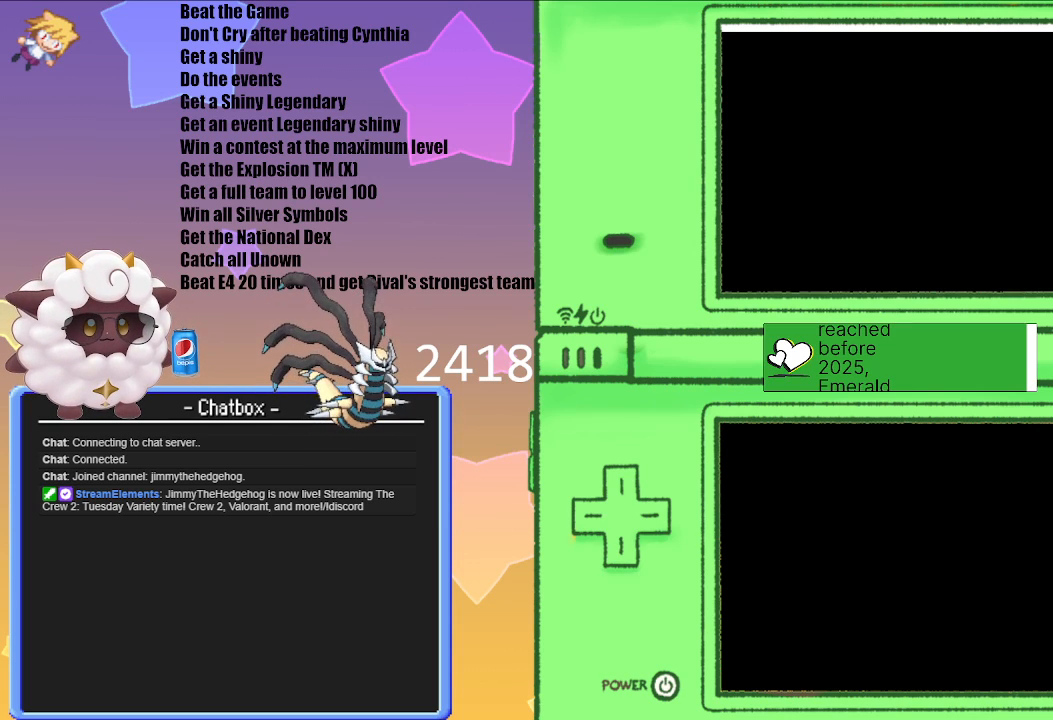
{"buttons": [], "left_stick": "center", "right_stick": "center", "events": []}
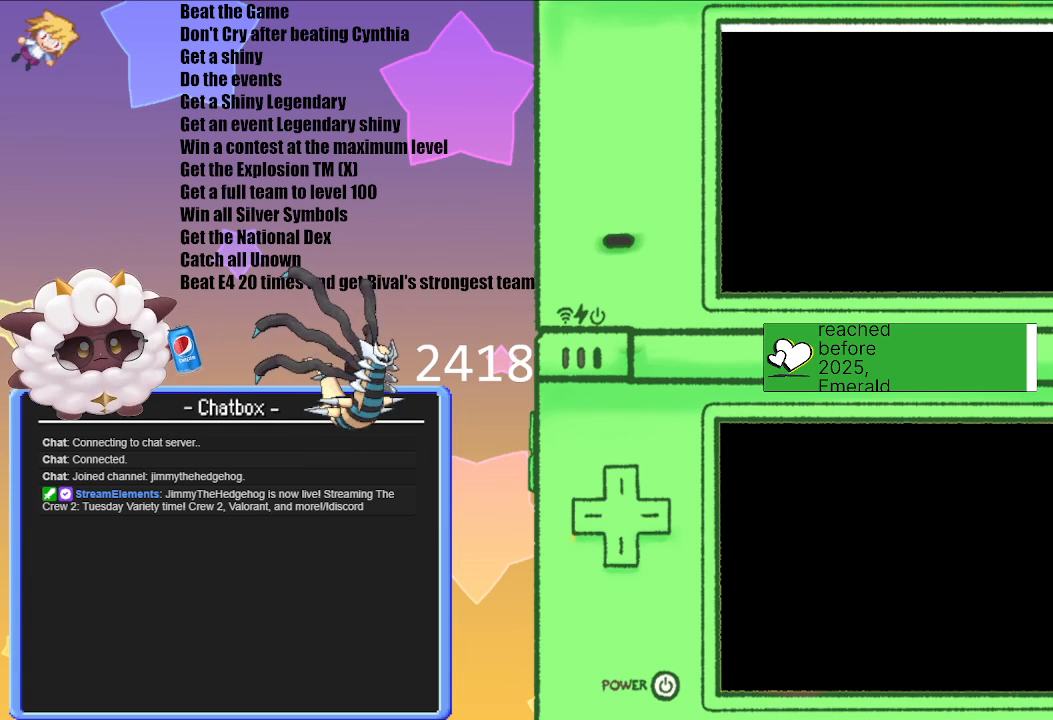
{"buttons": [], "left_stick": "center", "right_stick": "center", "events": []}
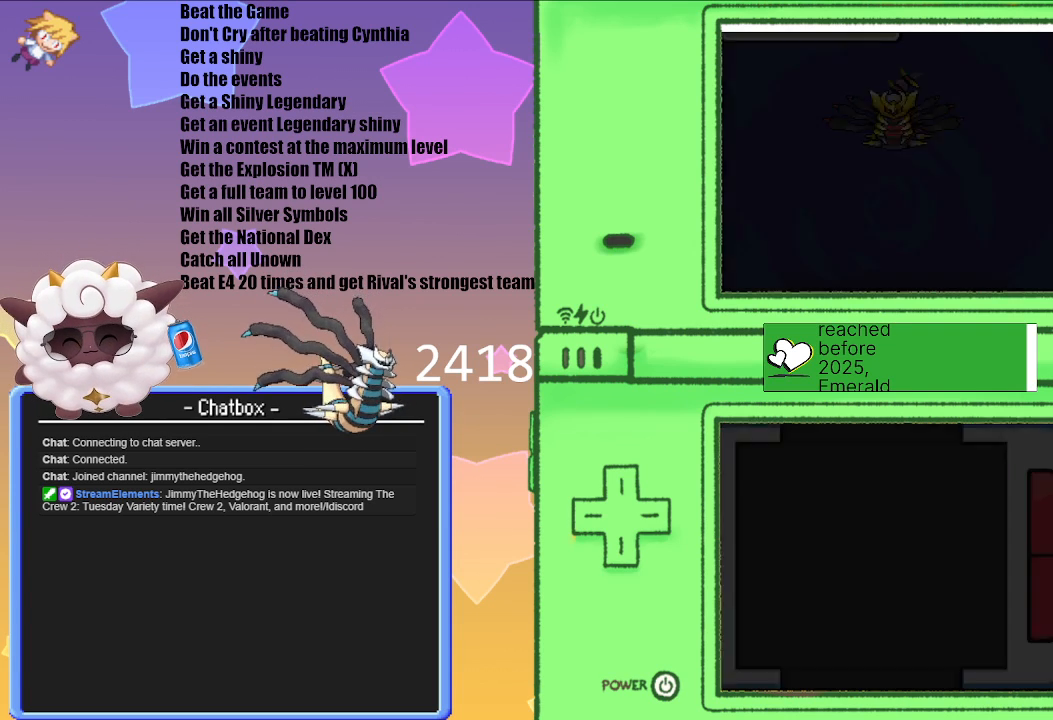
{"buttons": [], "left_stick": "center", "right_stick": "center", "events": []}
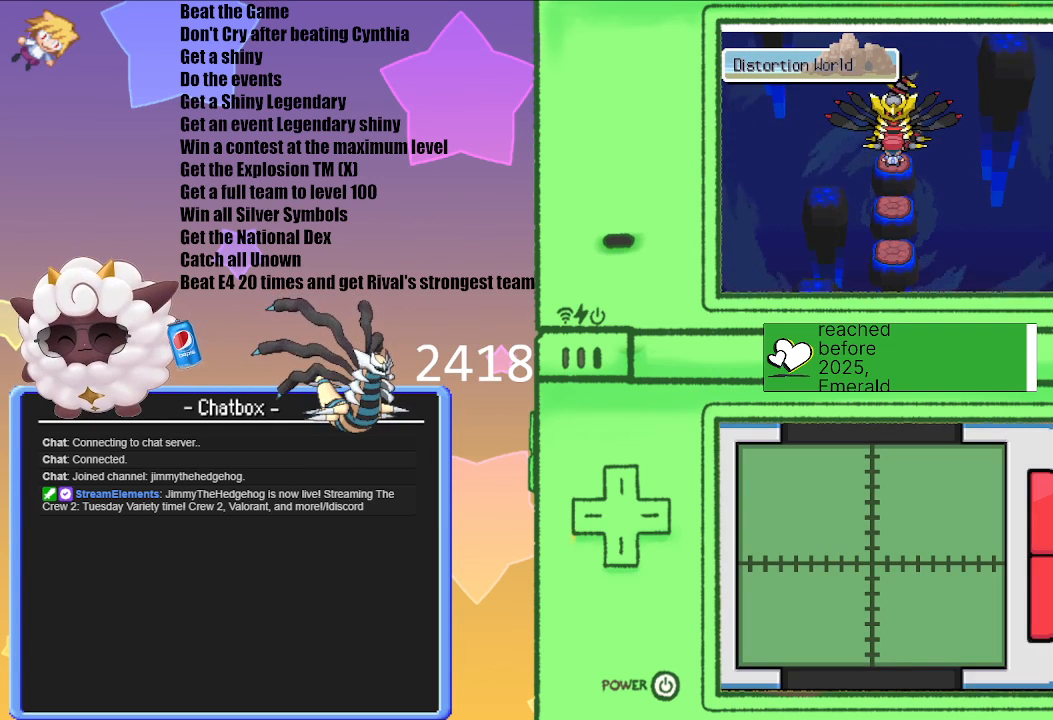
{"buttons": [], "left_stick": "center", "right_stick": "center", "events": []}
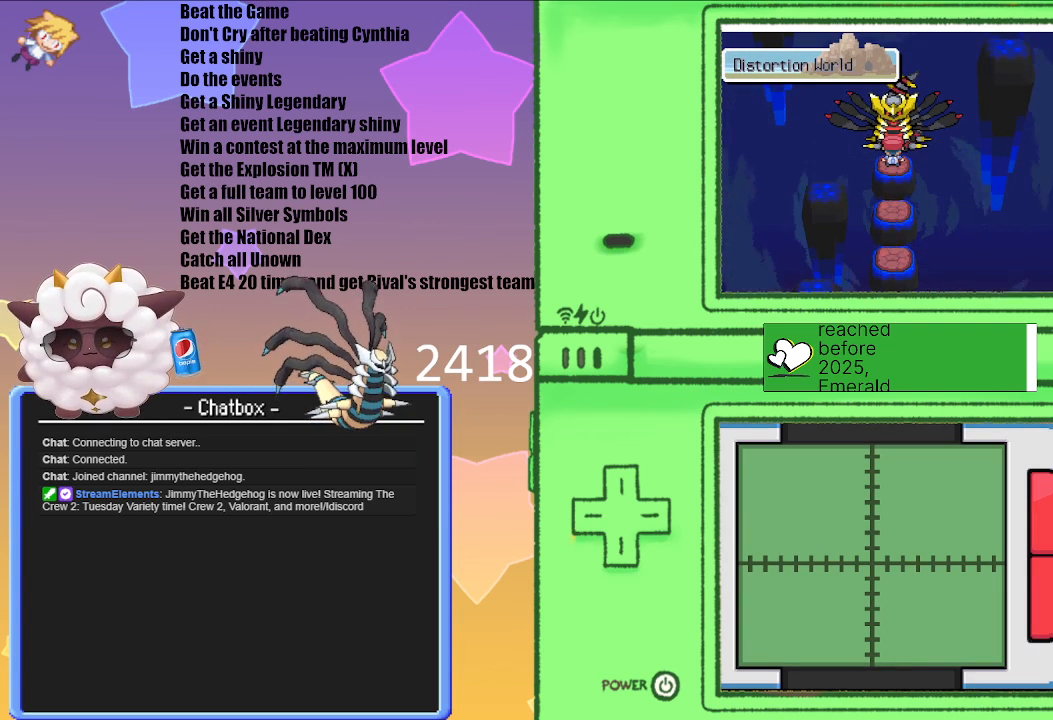
{"buttons": [], "left_stick": "center", "right_stick": "center", "events": []}
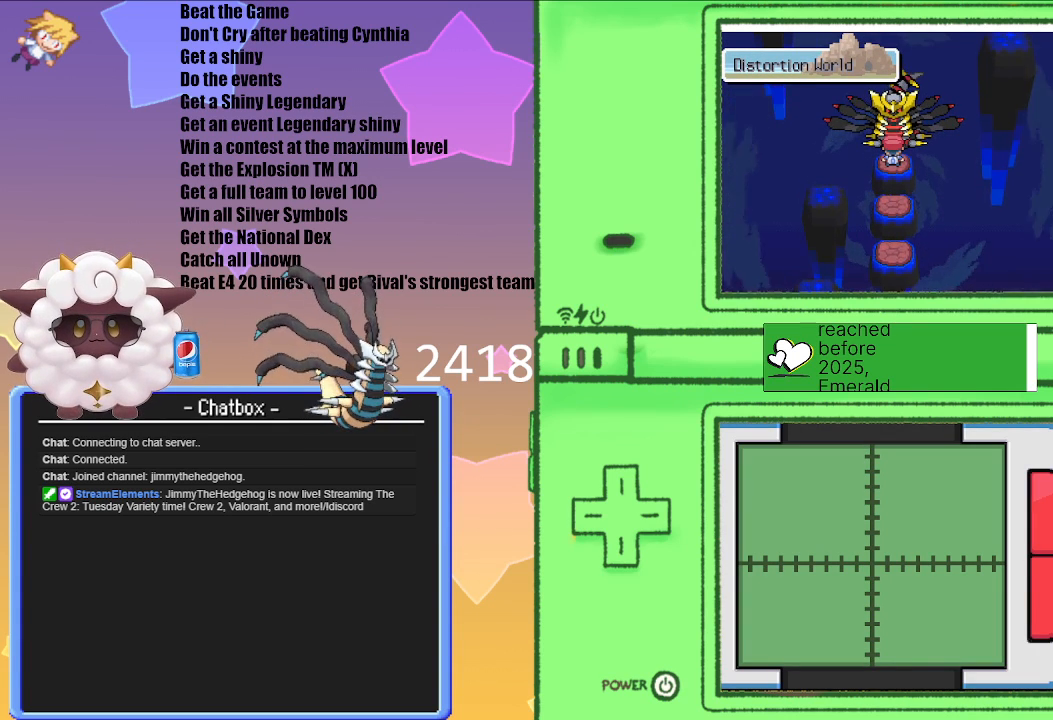
{"buttons": [], "left_stick": "center", "right_stick": "center", "events": [[383, "A", "down"], [500, "A", "up"]]}
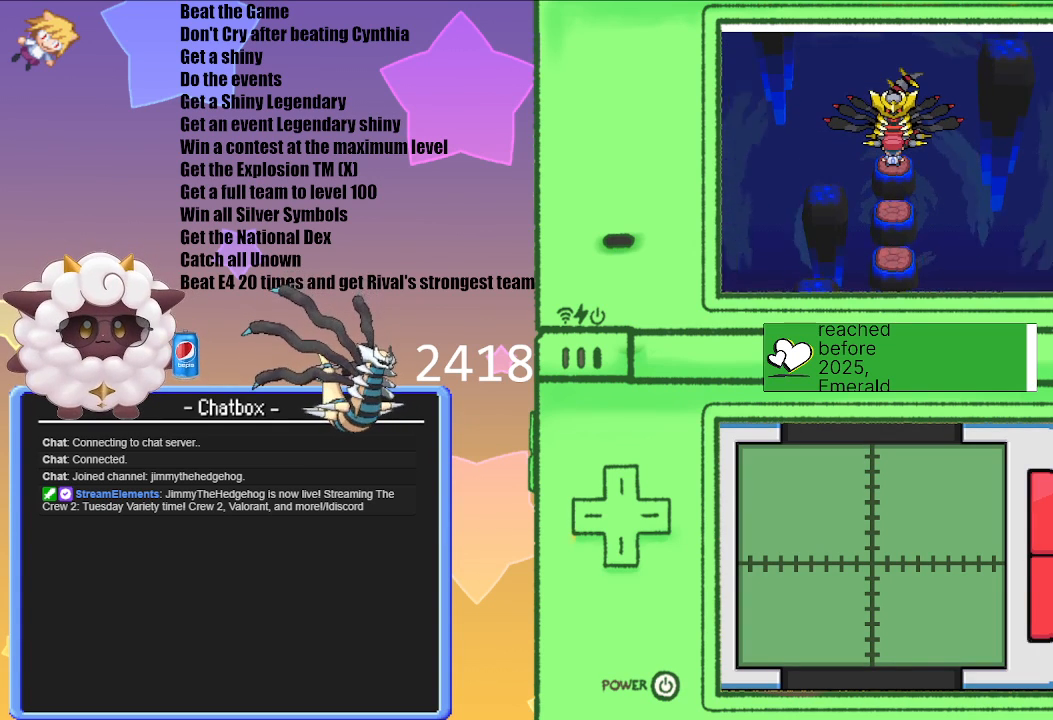
{"buttons": ["A"], "left_stick": "center", "right_stick": "center", "events": [[417, "A", "down"]]}
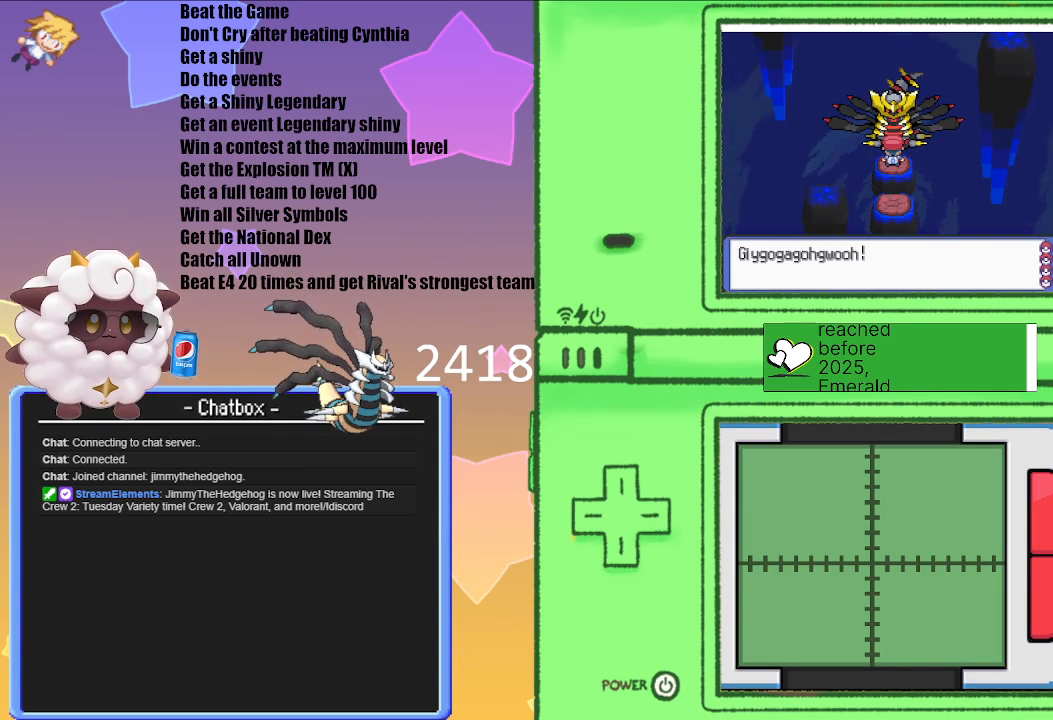
{"buttons": [], "left_stick": "center", "right_stick": "center", "events": [[33, "A", "up"]]}